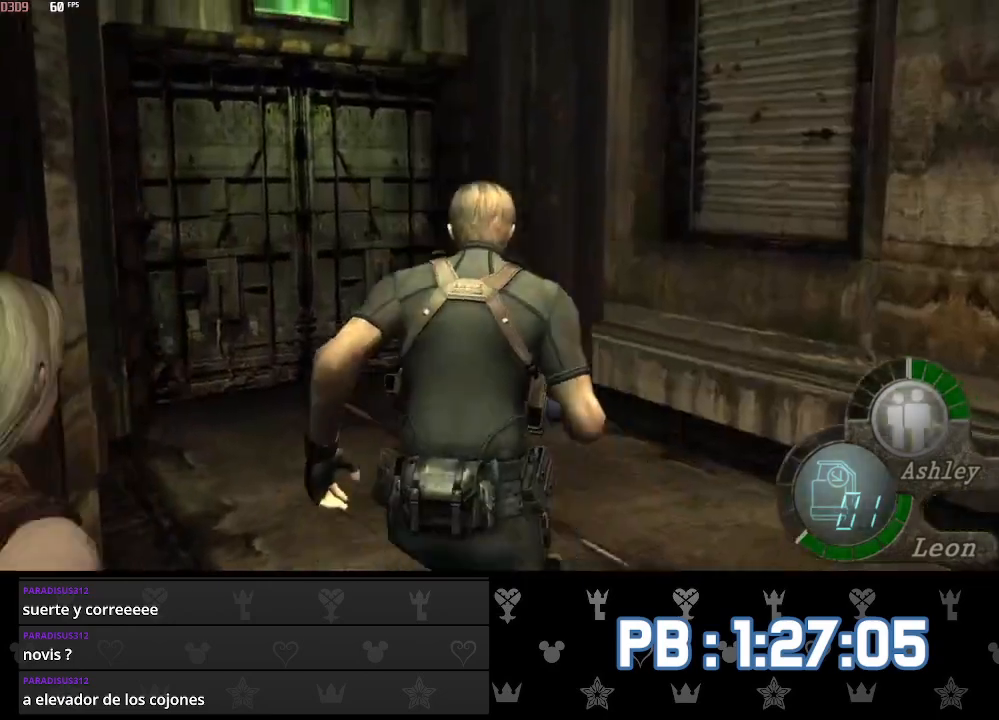
Gameplay with a controller (PlayStation layout); each line is a JSON object with the inputs held at the frame after it. "events" lists button and stick changes between this image and that frame as [ms after this image, input, new state], when the widget could be followed in between. Not read: TOUCHPAD.
{"buttons": [], "left_stick": "up", "right_stick": "center"}
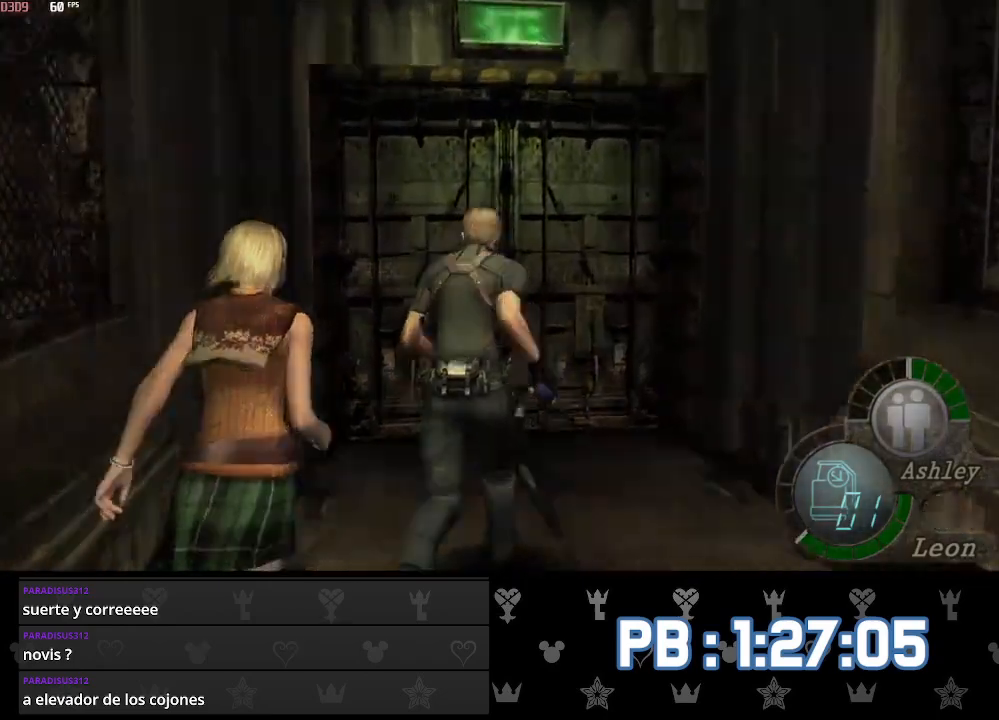
{"buttons": [], "left_stick": "up", "right_stick": "center", "events": [[67, "left_stick", "center"], [183, "SQUARE", "down"], [233, "SQUARE", "up"], [300, "SQUARE", "down"], [400, "SQUARE", "up"], [483, "left_stick", "up"]]}
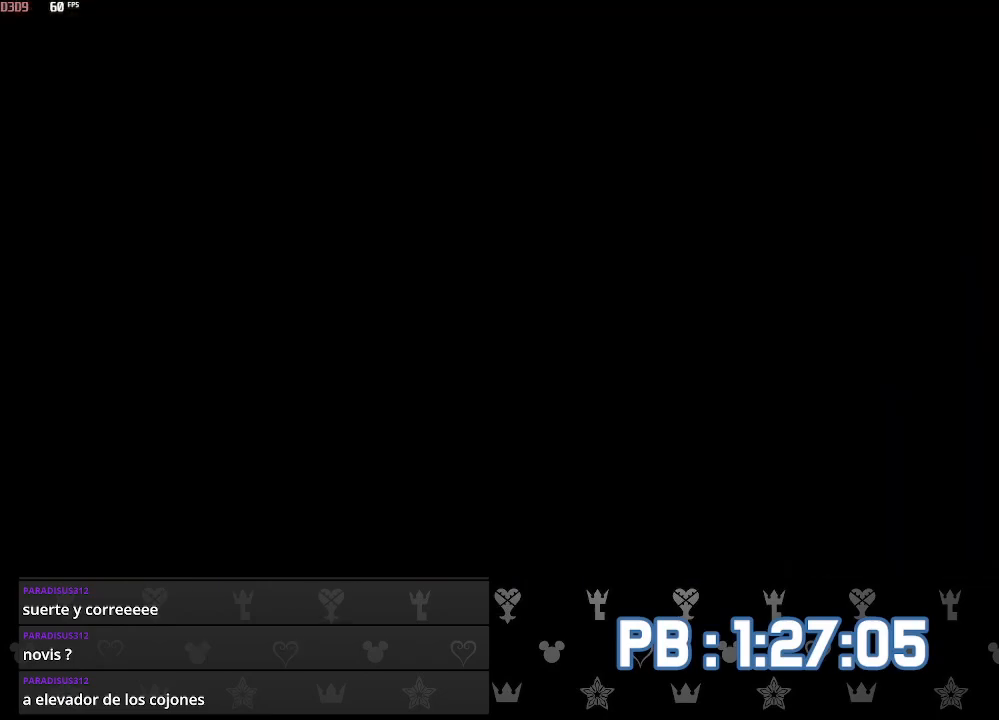
{"buttons": [], "left_stick": "up", "right_stick": "center", "events": [[317, "SQUARE", "down"], [367, "SQUARE", "up"], [450, "SQUARE", "down"], [500, "SQUARE", "up"]]}
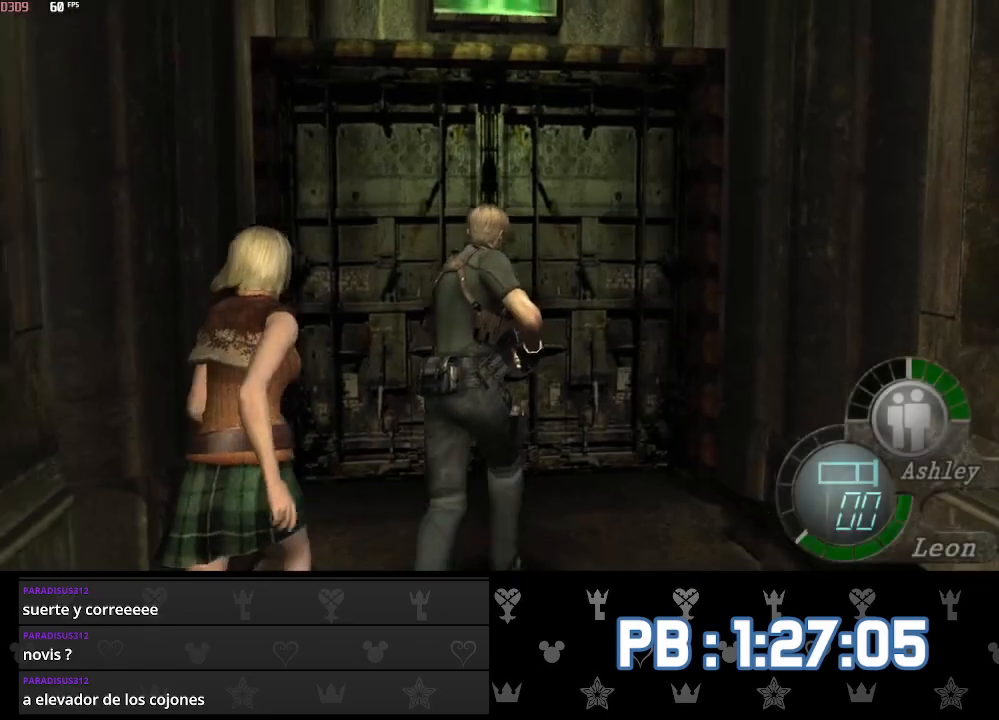
{"buttons": [], "left_stick": "up-right", "right_stick": "center", "events": [[67, "SQUARE", "down"], [133, "SQUARE", "up"], [200, "SQUARE", "down"], [317, "SQUARE", "up"], [400, "left_stick", "up-right"], [450, "CIRCLE", "down"], [500, "CIRCLE", "up"]]}
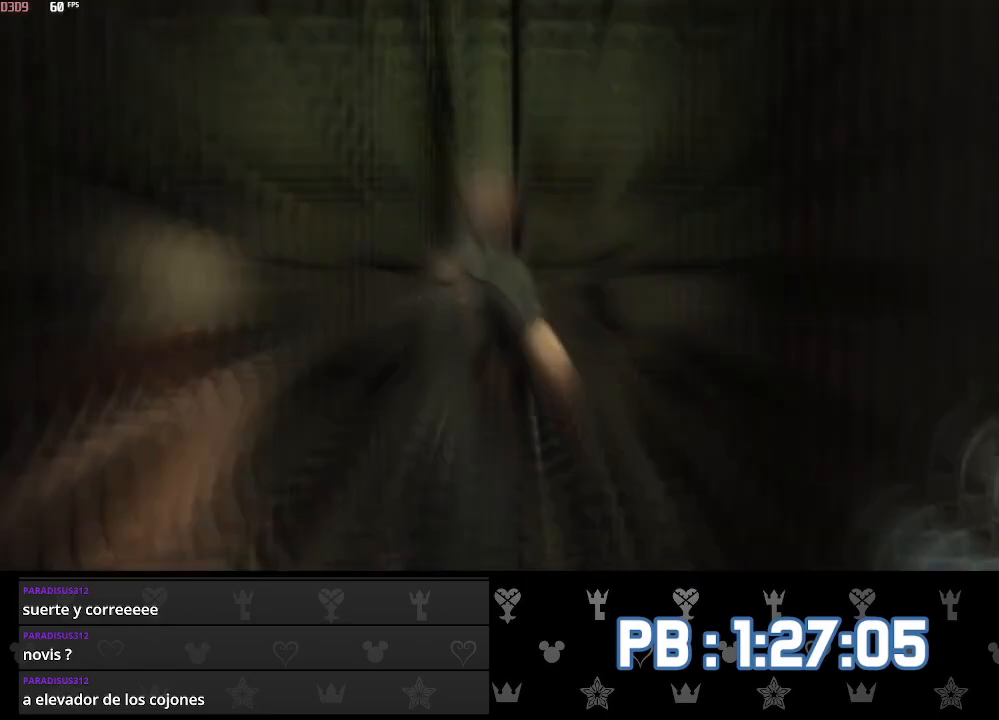
{"buttons": ["CIRCLE"], "left_stick": "up-right", "right_stick": "center", "events": [[67, "CIRCLE", "down"], [133, "CIRCLE", "up"], [217, "CIRCLE", "down"], [283, "CIRCLE", "up"], [350, "CIRCLE", "down"], [433, "CIRCLE", "up"], [483, "CIRCLE", "down"]]}
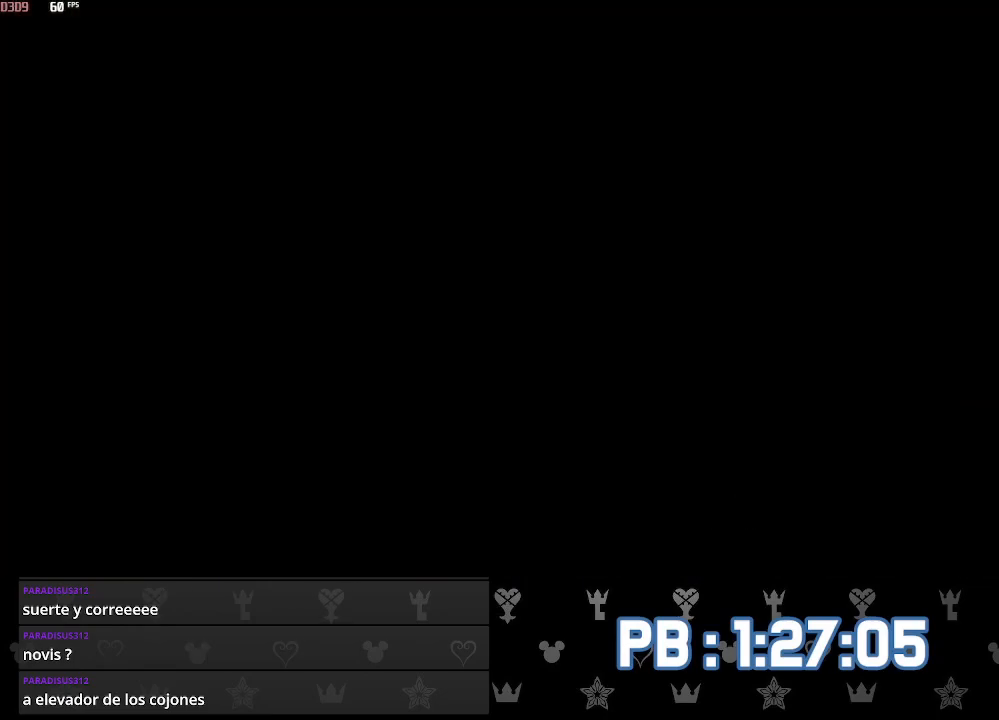
{"buttons": ["CIRCLE"], "left_stick": "up-right", "right_stick": "center", "events": [[67, "CIRCLE", "up"], [133, "CIRCLE", "down"], [200, "CIRCLE", "up"], [250, "CIRCLE", "down"], [333, "CIRCLE", "up"], [400, "CIRCLE", "down"]]}
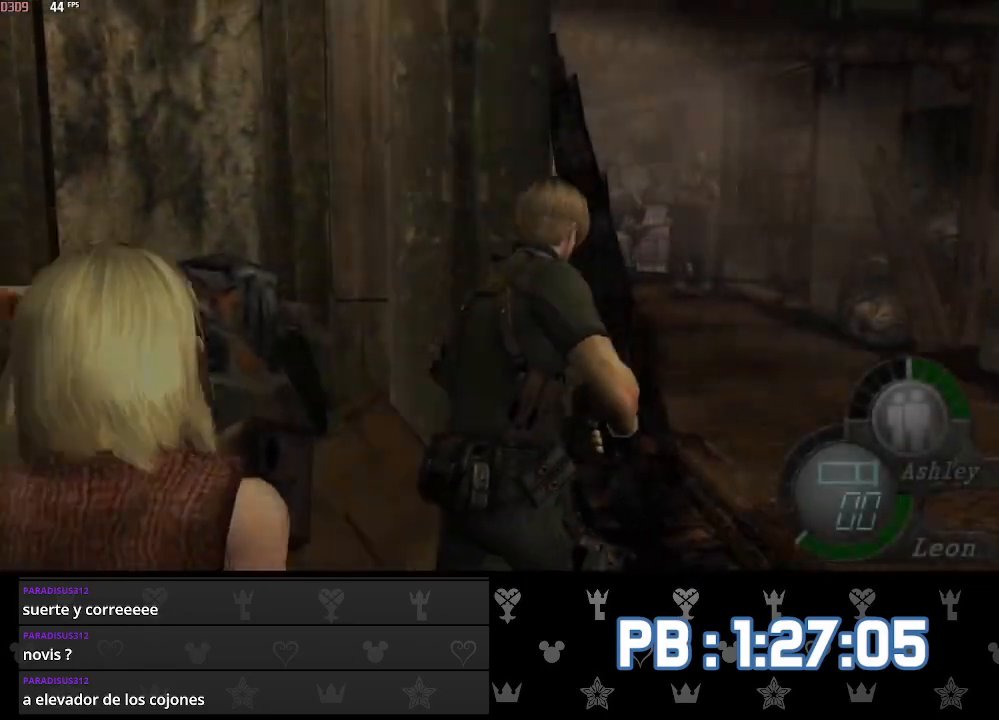
{"buttons": ["DPAD_LEFT"], "left_stick": "center", "right_stick": "center", "events": [[33, "CIRCLE", "up"], [100, "L2", "down"], [117, "left_stick", "center"], [333, "L2", "up"], [367, "DPAD_LEFT", "down"], [483, "SQUARE", "down"], [500, "SQUARE", "up"]]}
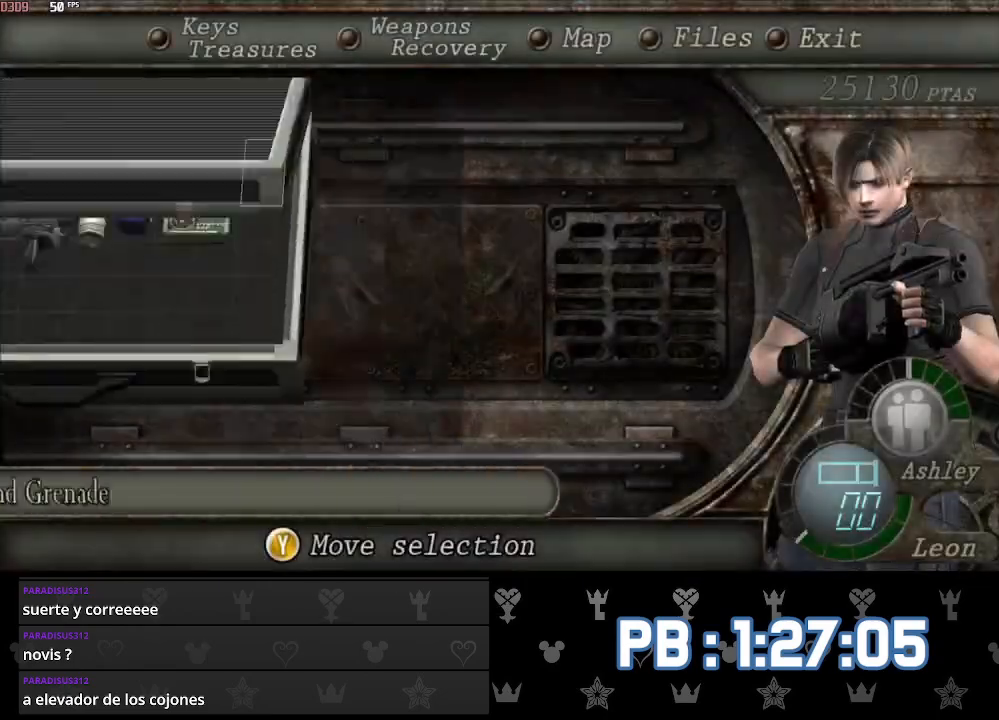
{"buttons": [], "left_stick": "up", "right_stick": "center", "events": [[17, "DPAD_LEFT", "up"], [67, "SQUARE", "down"], [133, "SQUARE", "up"], [267, "left_stick", "up"]]}
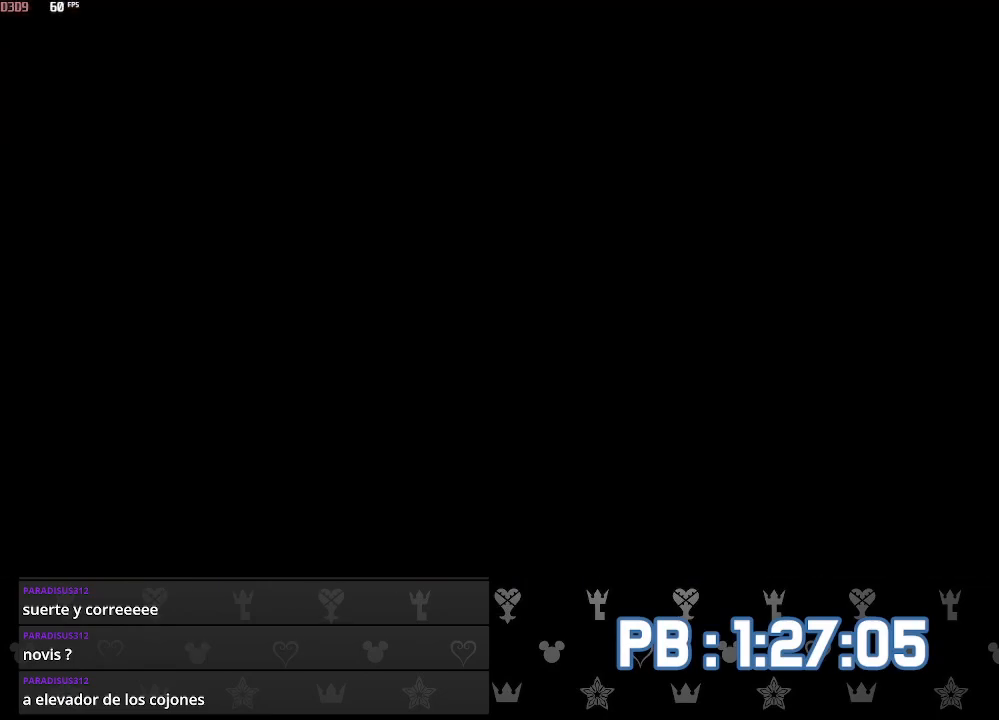
{"buttons": ["DPAD_LEFT"], "left_stick": "up", "right_stick": "center", "events": [[417, "DPAD_LEFT", "down"]]}
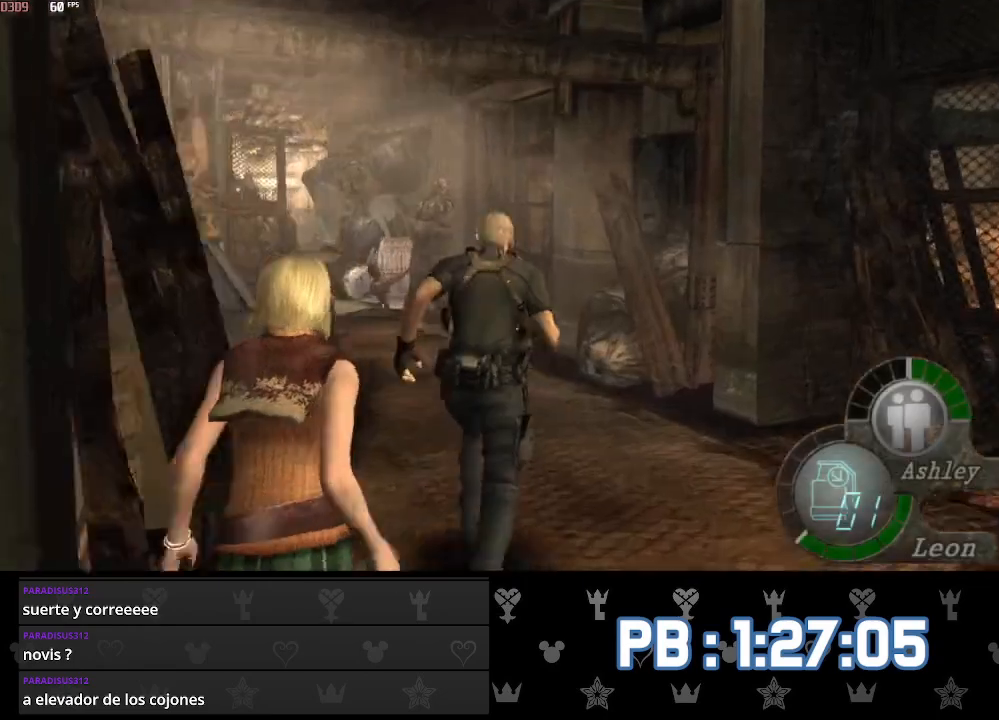
{"buttons": [], "left_stick": "up", "right_stick": "center", "events": [[283, "DPAD_LEFT", "up"]]}
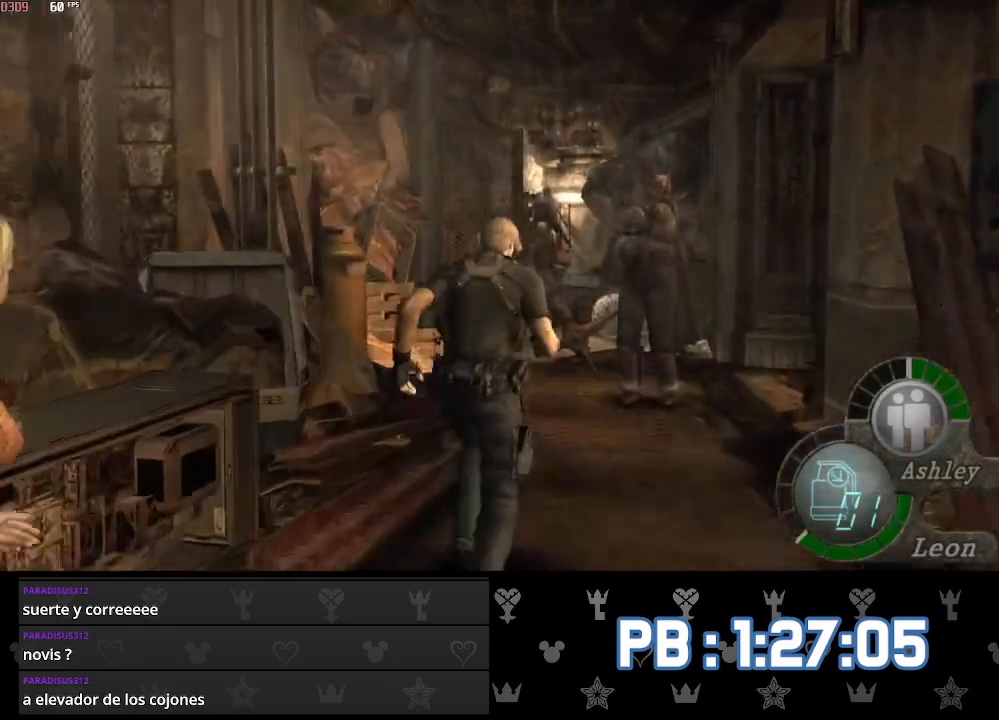
{"buttons": [], "left_stick": "up", "right_stick": "center", "events": []}
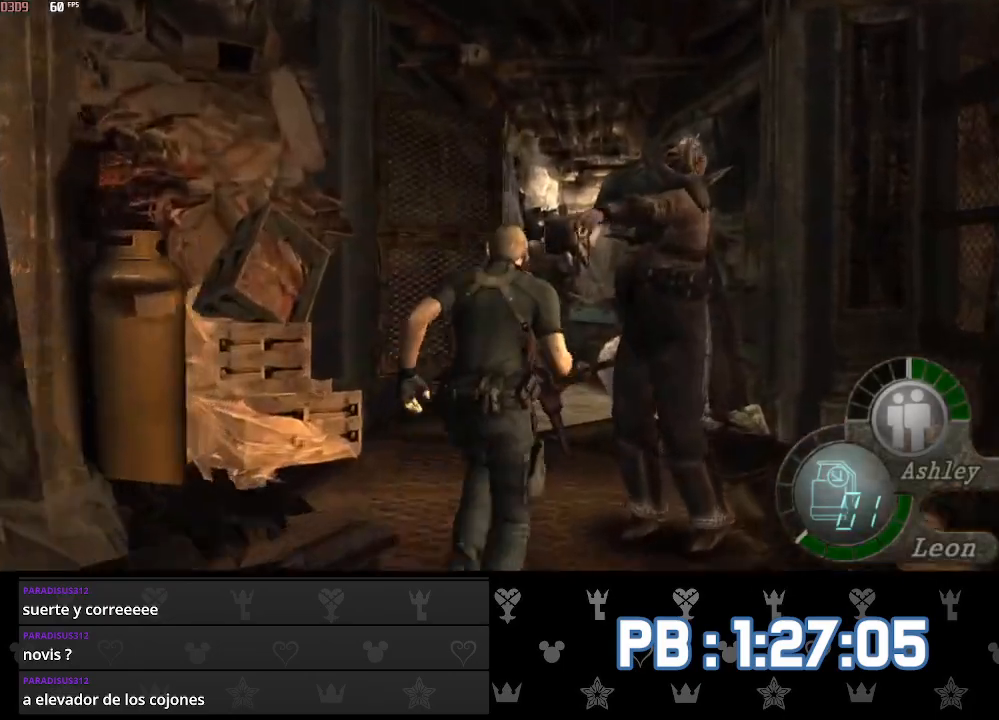
{"buttons": ["DPAD_LEFT"], "left_stick": "up", "right_stick": "center", "events": [[400, "DPAD_LEFT", "down"]]}
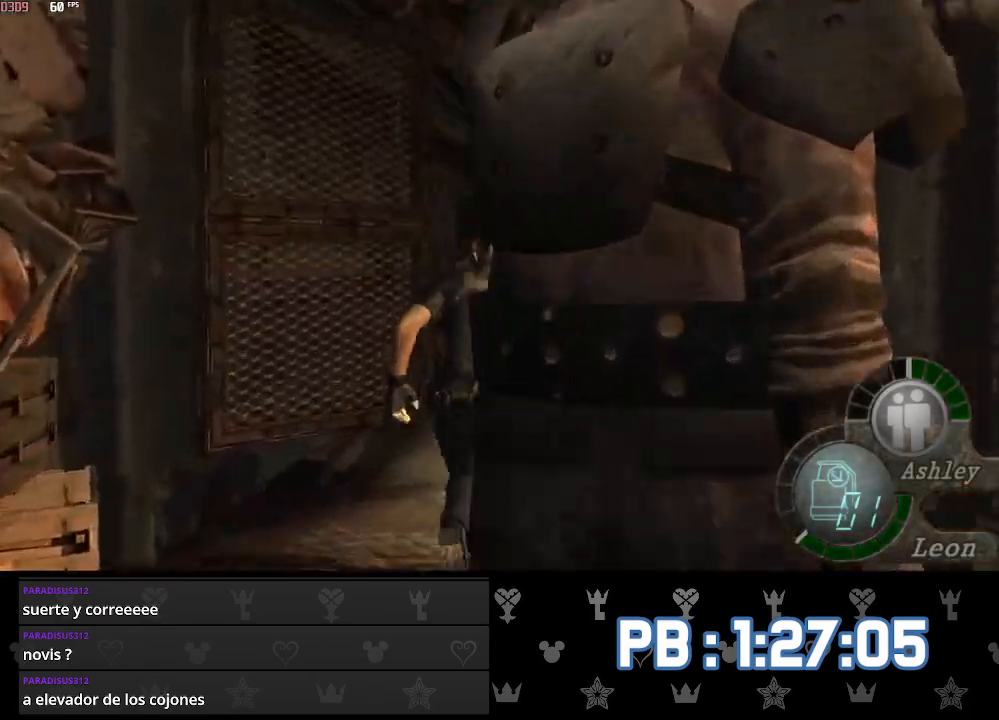
{"buttons": [], "left_stick": "down", "right_stick": "center", "events": [[367, "DPAD_LEFT", "up"], [417, "left_stick", "down"]]}
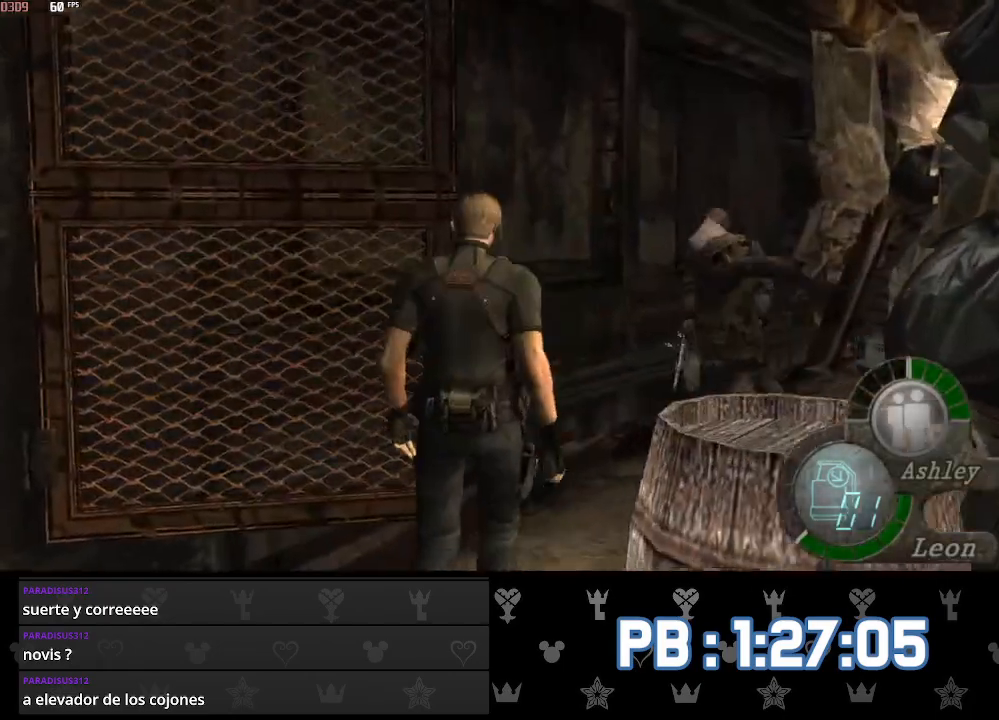
{"buttons": [], "left_stick": "up", "right_stick": "center", "events": [[167, "left_stick", "center"], [433, "left_stick", "up"]]}
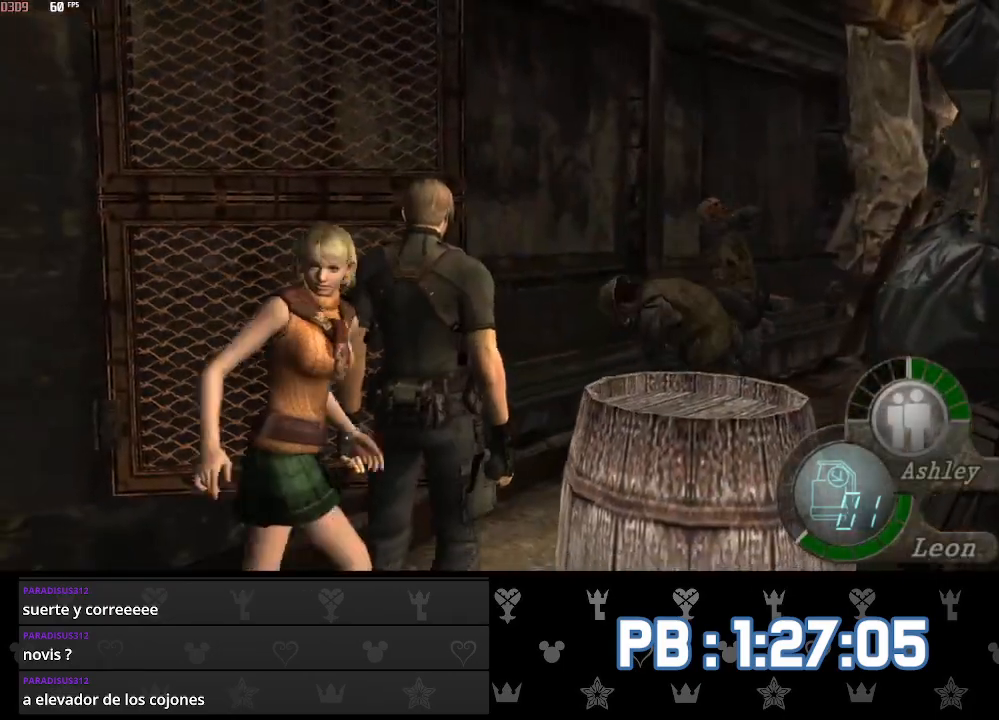
{"buttons": [], "left_stick": "up", "right_stick": "center", "events": []}
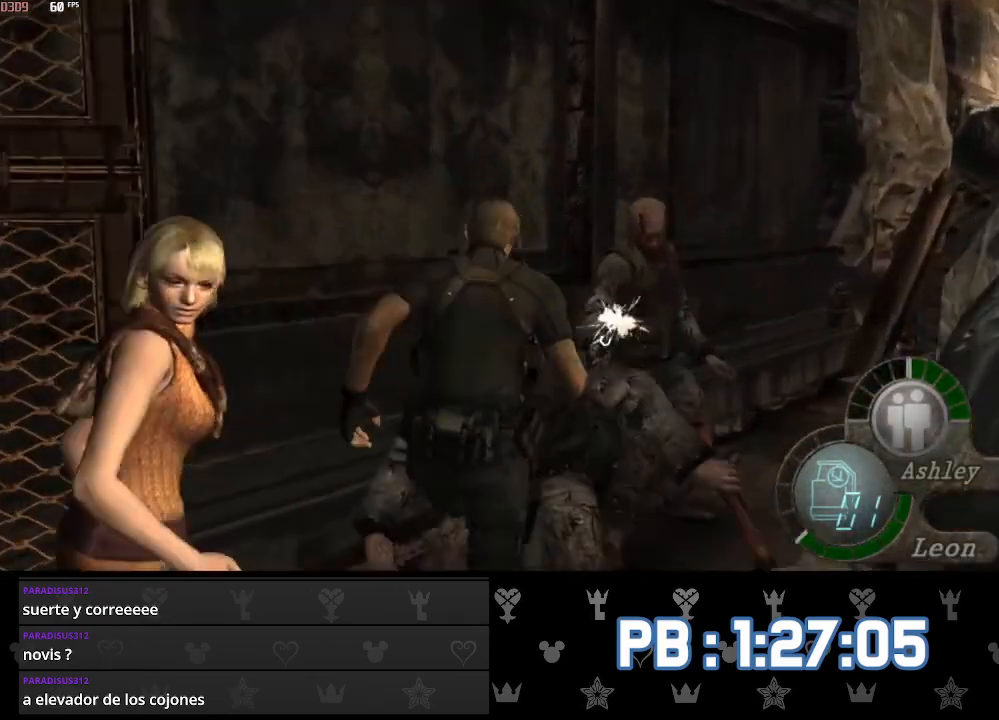
{"buttons": ["DPAD_RIGHT"], "left_stick": "up", "right_stick": "center", "events": [[500, "DPAD_RIGHT", "down"]]}
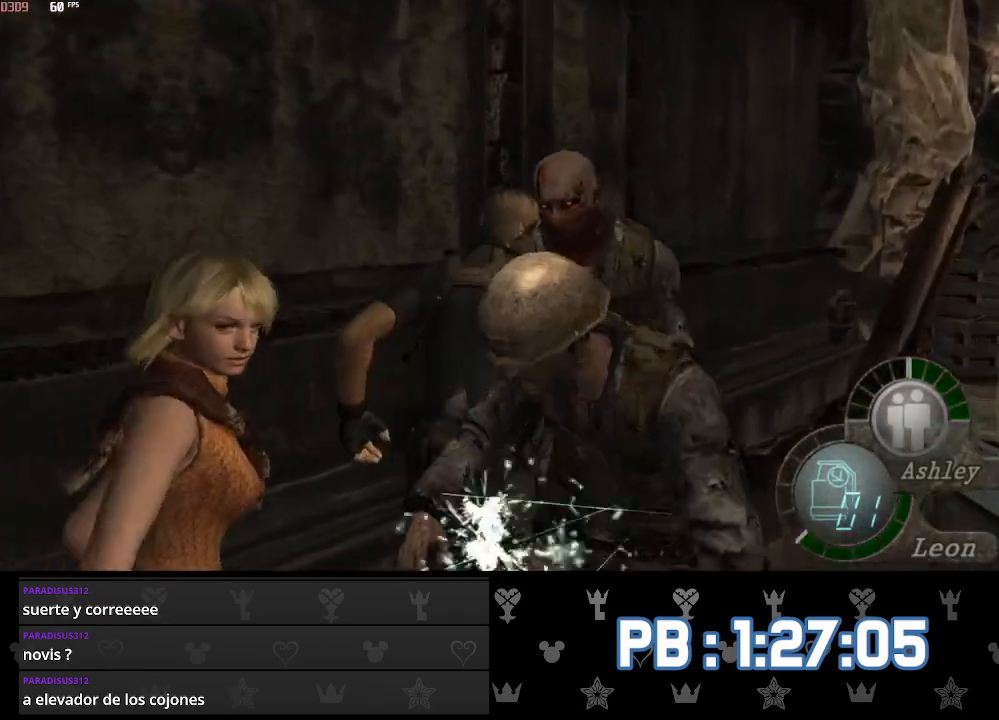
{"buttons": [], "left_stick": "up", "right_stick": "center", "events": [[433, "DPAD_RIGHT", "up"]]}
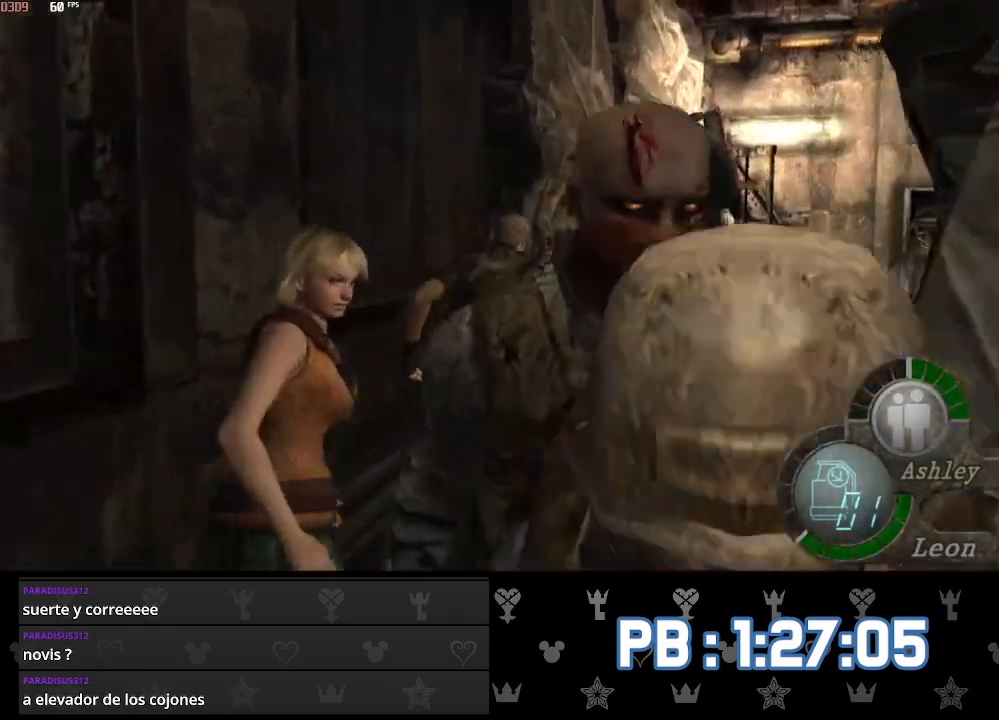
{"buttons": ["DPAD_RIGHT"], "left_stick": "up", "right_stick": "center", "events": [[133, "DPAD_RIGHT", "down"]]}
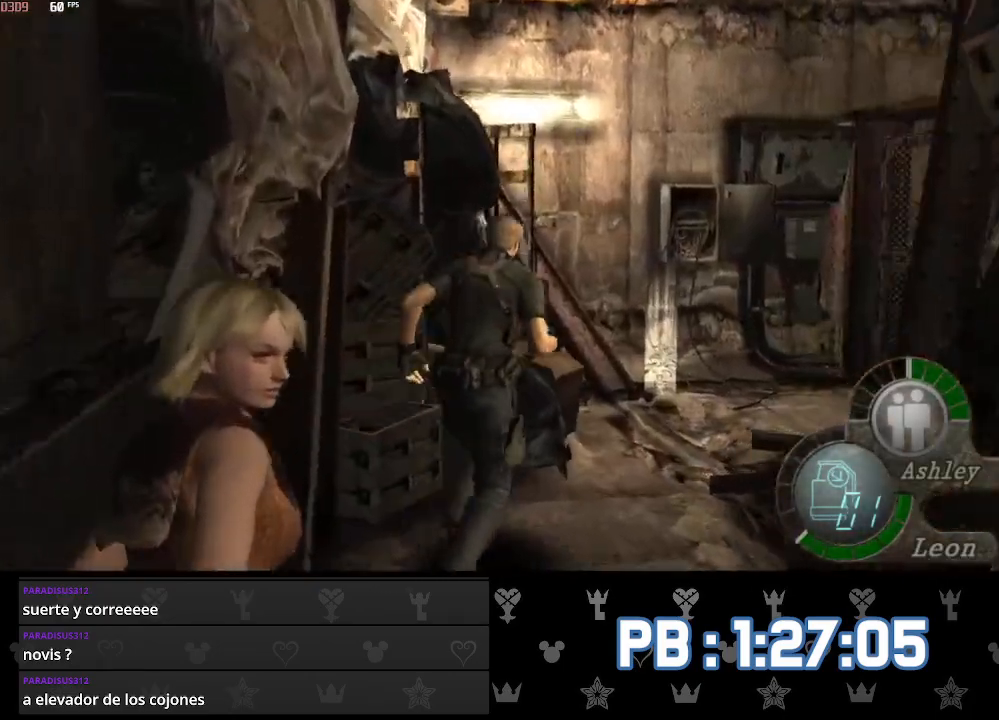
{"buttons": ["DPAD_RIGHT"], "left_stick": "up", "right_stick": "center", "events": []}
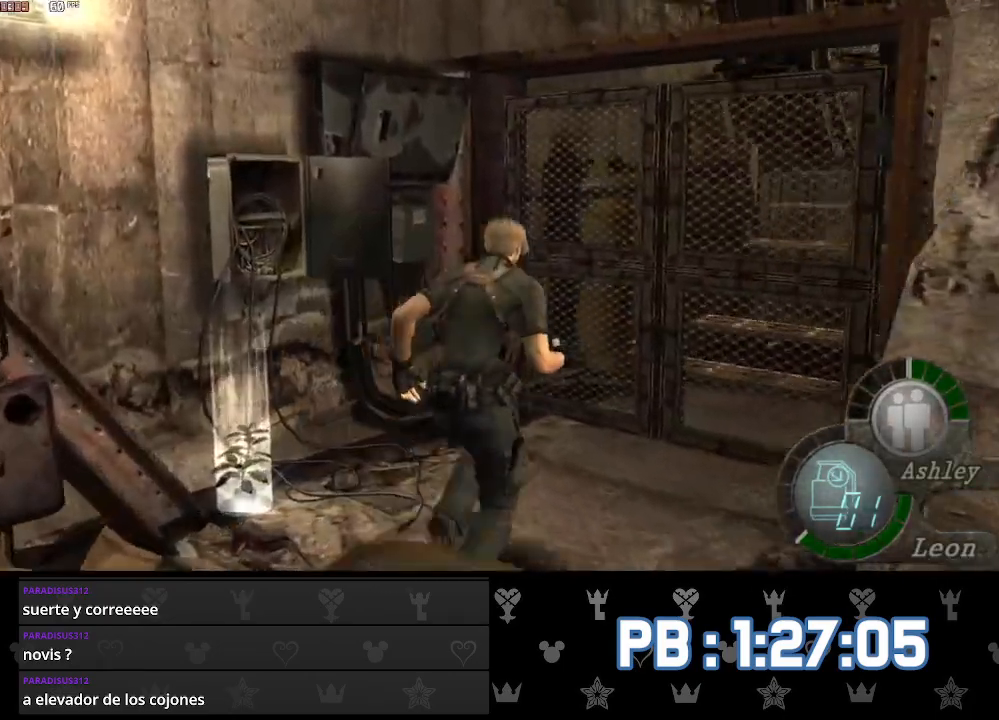
{"buttons": ["SQUARE"], "left_stick": "up", "right_stick": "center", "events": [[83, "SQUARE", "down"], [117, "DPAD_RIGHT", "up"], [167, "SQUARE", "up"], [233, "SQUARE", "down"], [283, "SQUARE", "up"], [367, "SQUARE", "down"], [417, "SQUARE", "up"], [483, "SQUARE", "down"]]}
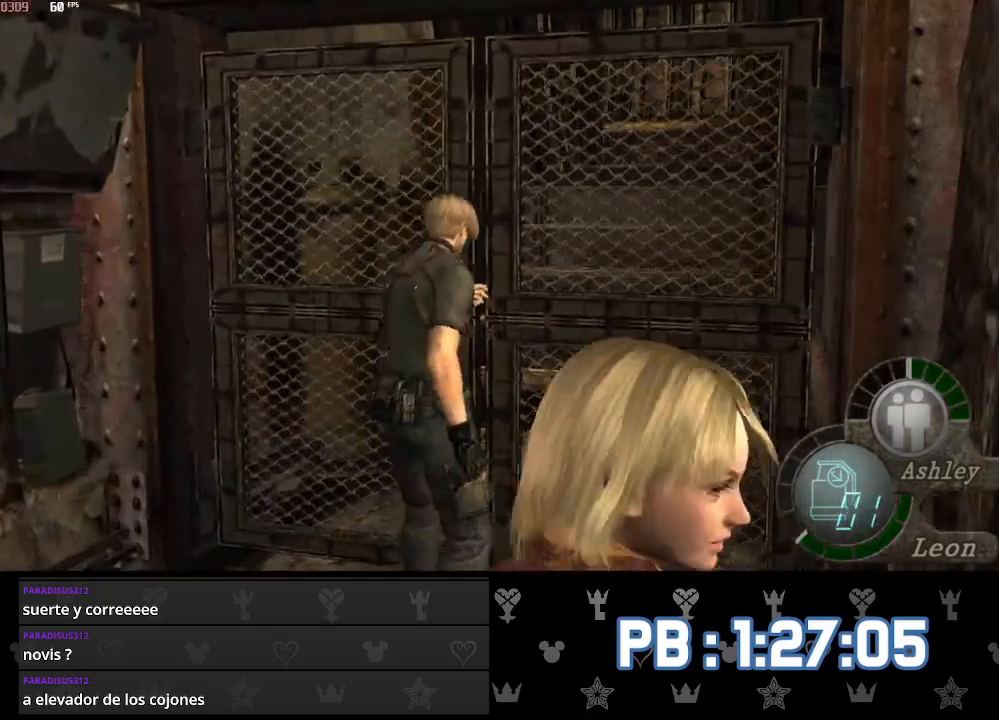
{"buttons": [], "left_stick": "up", "right_stick": "center", "events": [[33, "SQUARE", "up"], [100, "SQUARE", "down"], [167, "SQUARE", "up"], [233, "SQUARE", "down"], [300, "SQUARE", "up"], [350, "SQUARE", "down"], [450, "SQUARE", "up"]]}
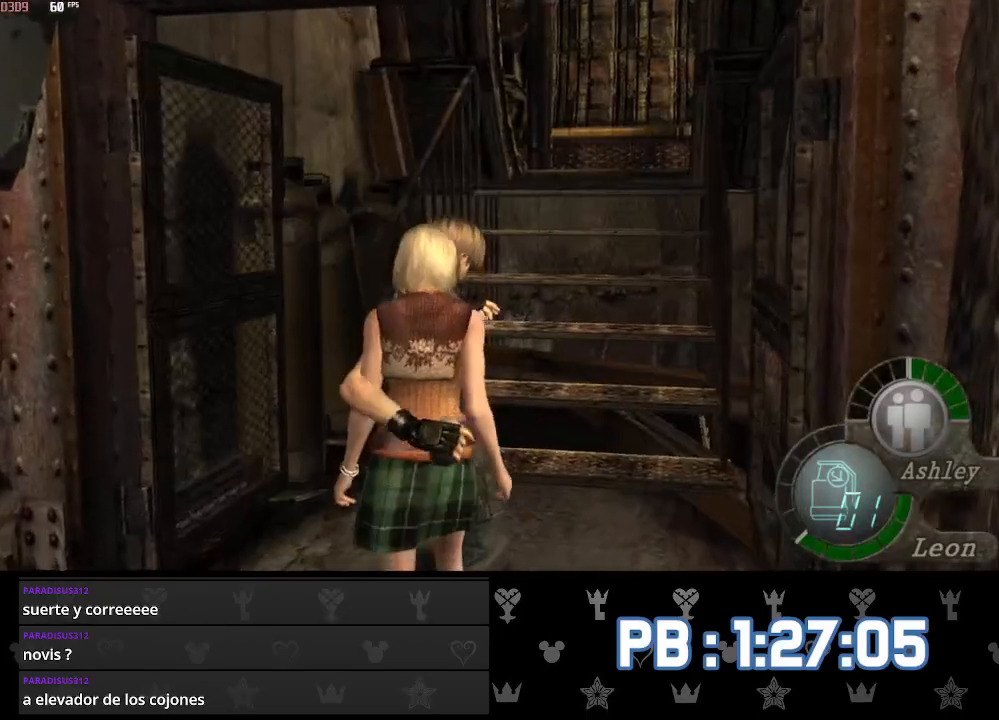
{"buttons": [], "left_stick": "up", "right_stick": "center", "events": []}
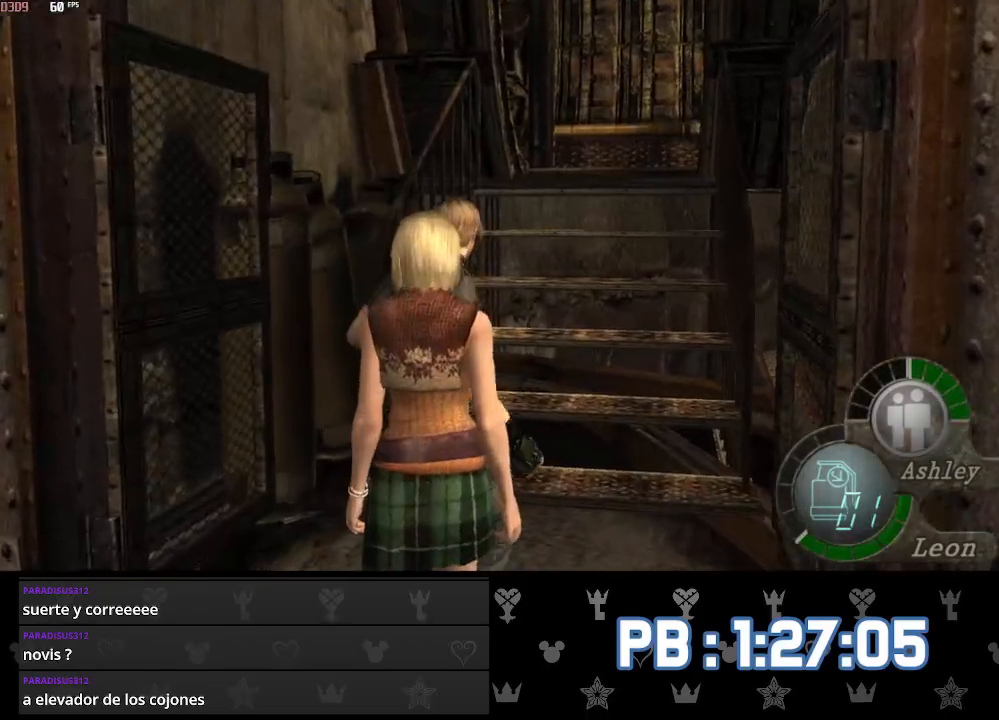
{"buttons": ["SQUARE"], "left_stick": "center", "right_stick": "center", "events": [[433, "left_stick", "center"], [467, "SQUARE", "down"]]}
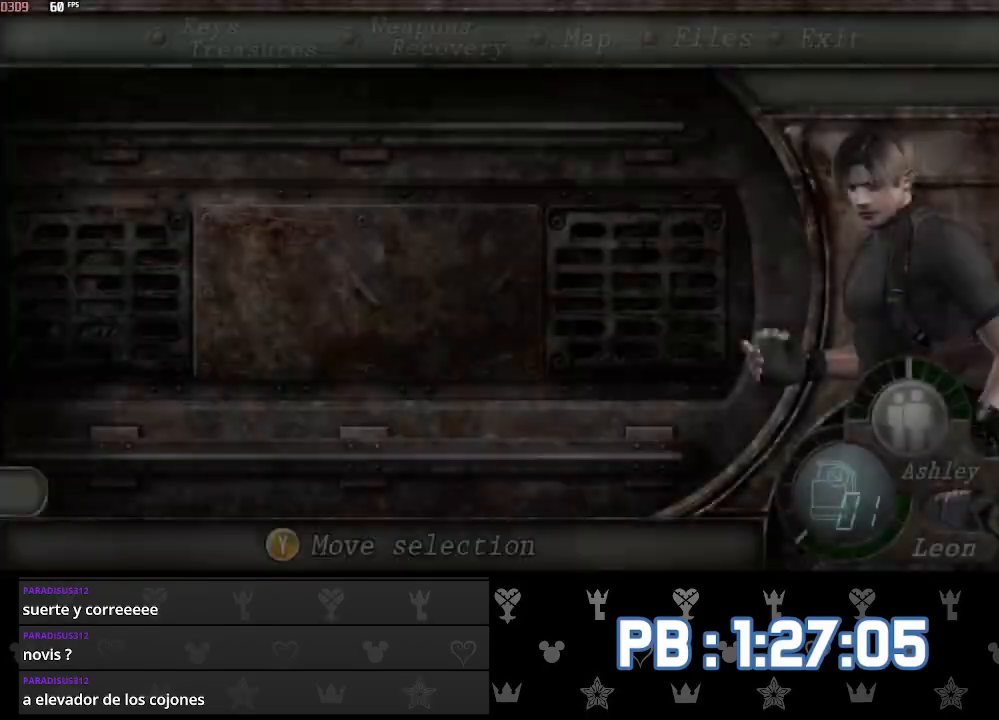
{"buttons": [], "left_stick": "center", "right_stick": "center", "events": [[17, "SQUARE", "up"], [100, "SQUARE", "down"], [183, "SQUARE", "up"]]}
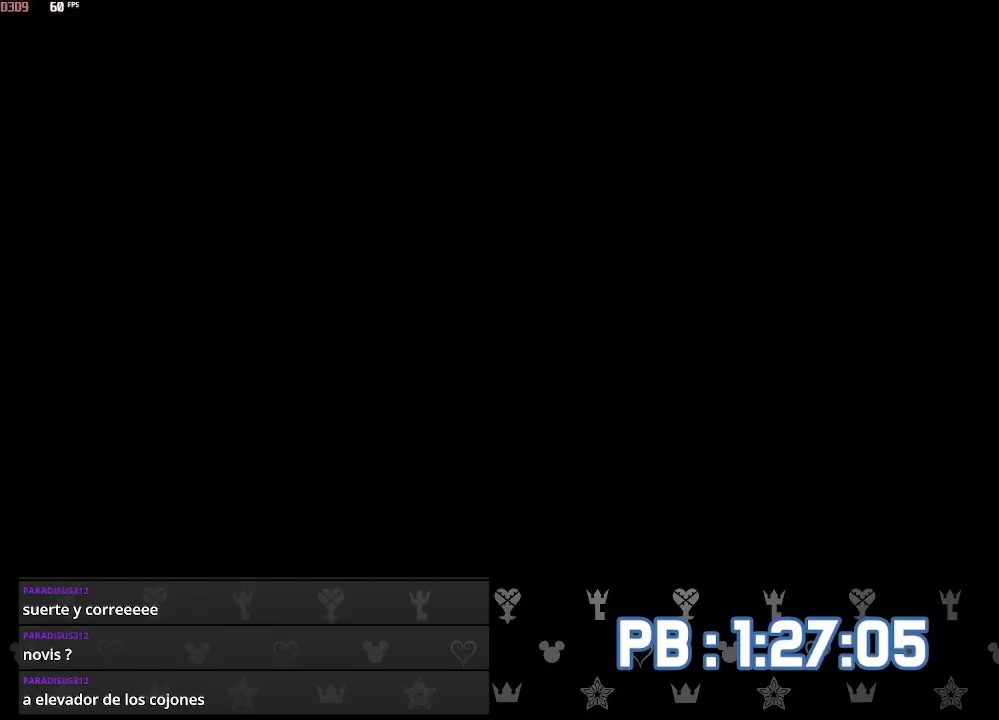
{"buttons": [], "left_stick": "center", "right_stick": "center", "events": [[33, "L2", "down"], [283, "L2", "up"], [367, "DPAD_LEFT", "down"], [450, "DPAD_LEFT", "up"]]}
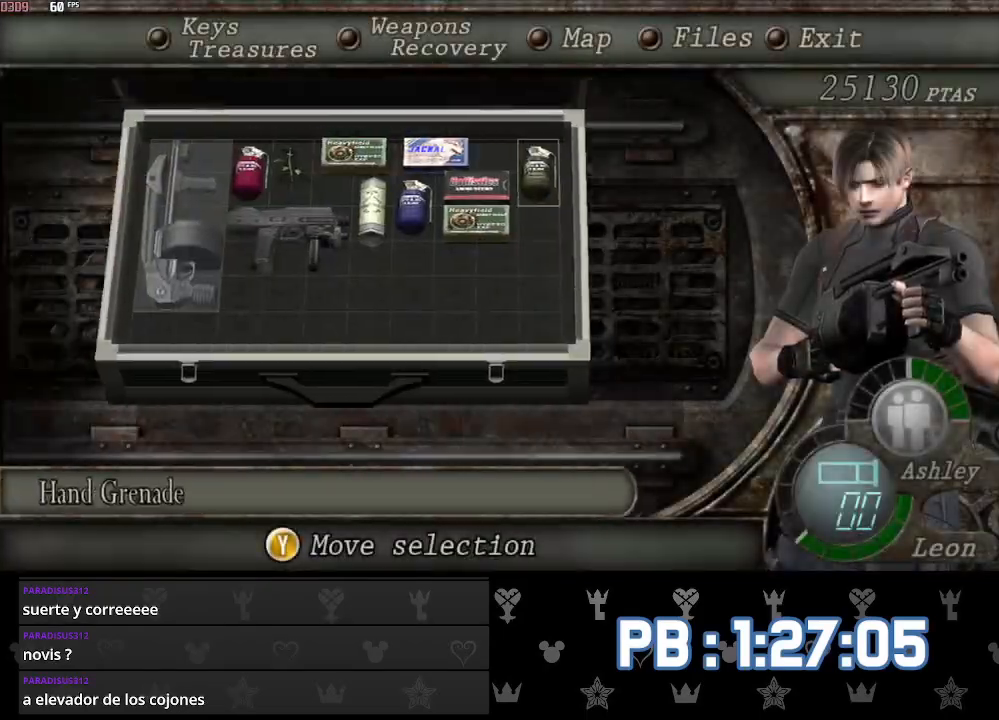
{"buttons": ["DPAD_DOWN"], "left_stick": "center", "right_stick": "center", "events": [[17, "DPAD_LEFT", "down"], [117, "DPAD_LEFT", "up"], [150, "DPAD_LEFT", "down"], [217, "DPAD_LEFT", "up"], [417, "DPAD_DOWN", "down"], [433, "DPAD_RIGHT", "down"], [500, "DPAD_RIGHT", "up"]]}
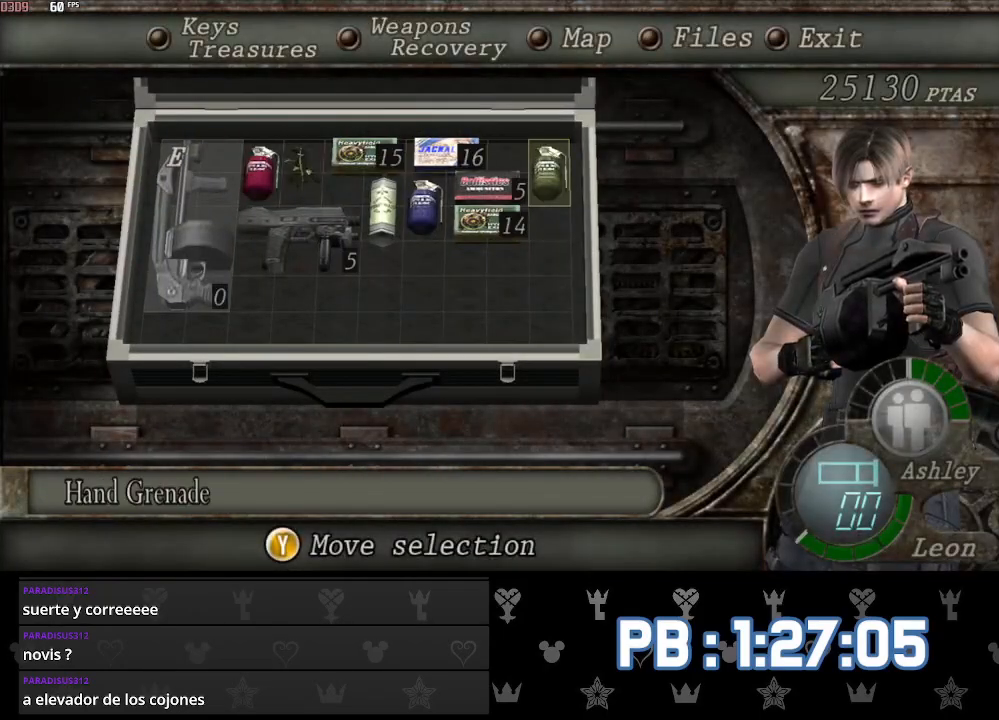
{"buttons": [], "left_stick": "center", "right_stick": "center", "events": [[33, "DPAD_DOWN", "up"], [117, "DPAD_LEFT", "down"], [233, "DPAD_LEFT", "up"], [367, "DPAD_LEFT", "down"], [467, "DPAD_LEFT", "up"]]}
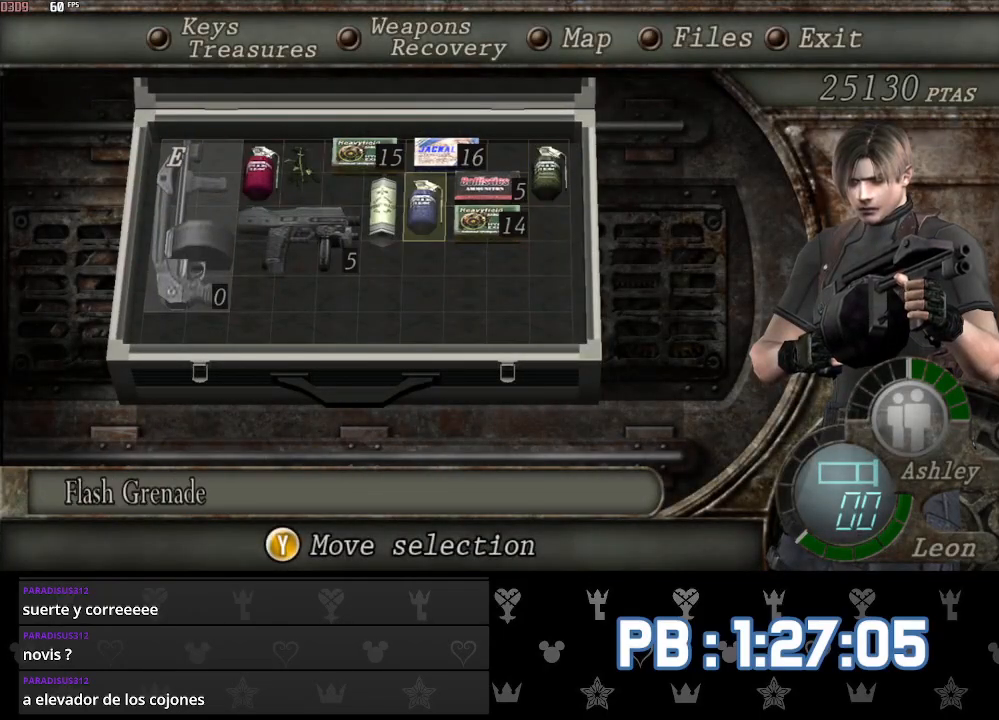
{"buttons": [], "left_stick": "up", "right_stick": "center", "events": [[83, "SQUARE", "down"], [133, "SQUARE", "up"], [200, "SQUARE", "down"], [300, "SQUARE", "up"], [333, "left_stick", "up"]]}
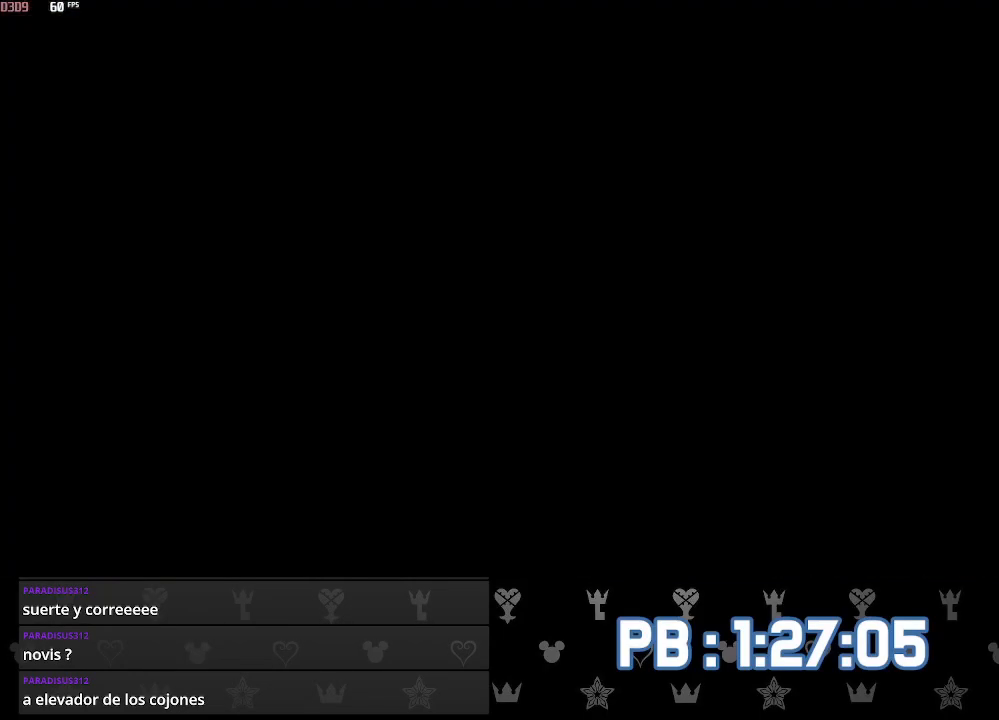
{"buttons": ["DPAD_RIGHT"], "left_stick": "up", "right_stick": "center", "events": [[383, "DPAD_RIGHT", "down"]]}
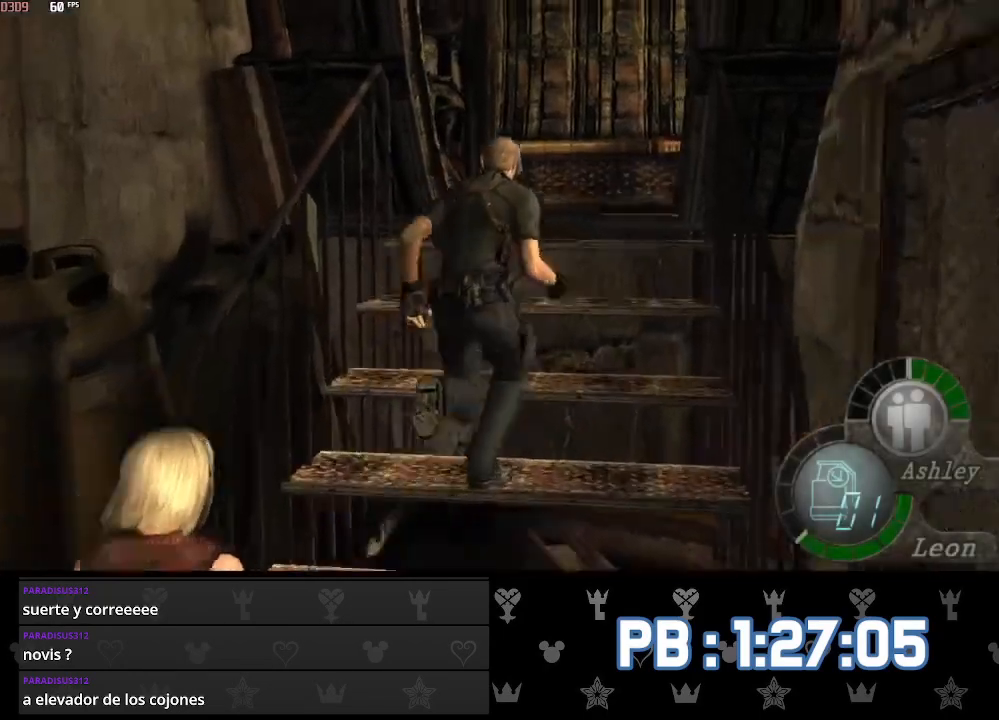
{"buttons": ["DPAD_RIGHT"], "left_stick": "up", "right_stick": "center", "events": [[233, "DPAD_RIGHT", "up"], [283, "DPAD_RIGHT", "down"]]}